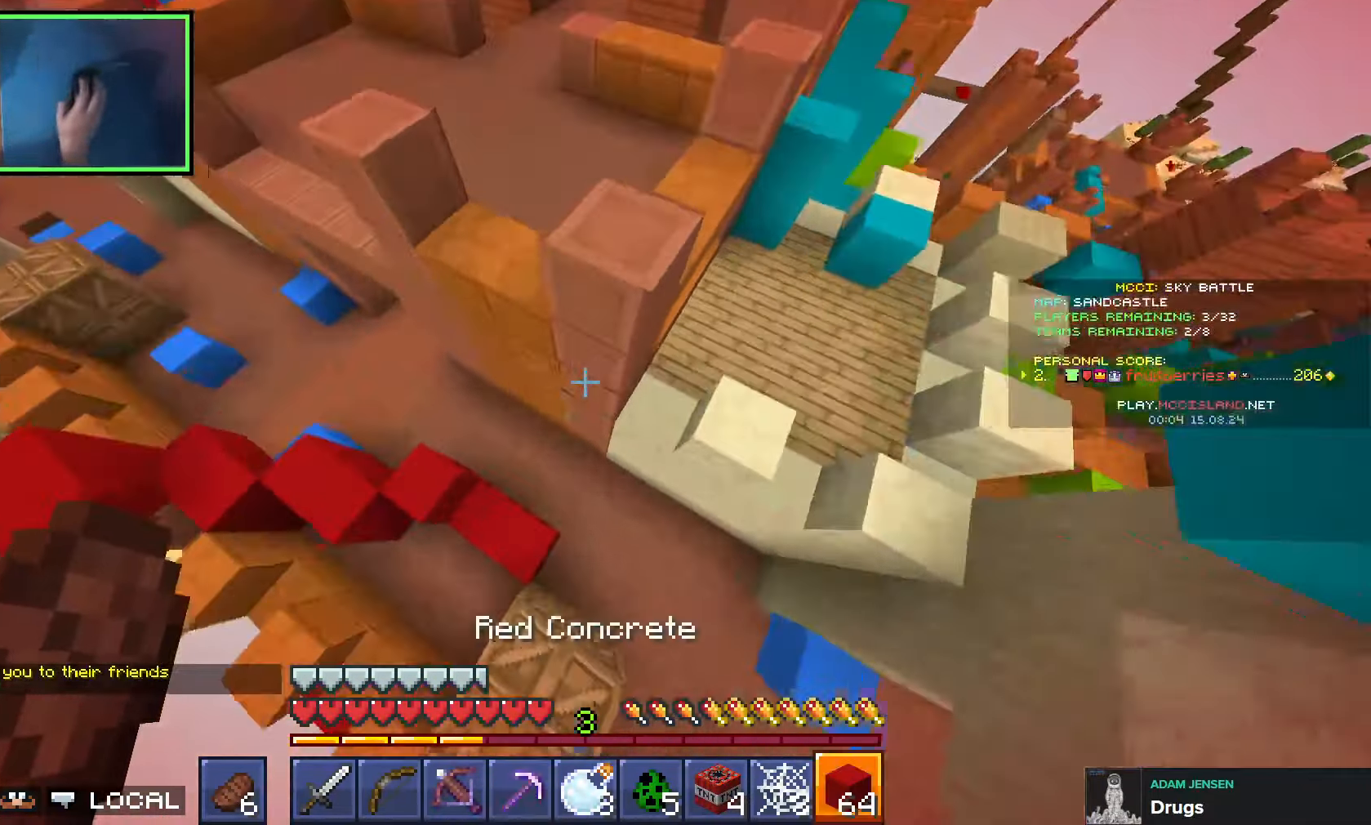
Gameplay with keyboard; each line is a JSON object with the keys held at the frame after it. "events" lists presses ("down") and releases ("up") of "a", "ctrl", "d", "e", "q", "s", "shift", "space" and "w" between this image and that frame as [ms after this image, input, new state], when the widget could be followed in between. No other keys are recorded. Mouse input is not recorded.
{"keys": ["w"], "events": [[33, "a", "down"], [216, "a", "up"], [300, "space", "down"], [450, "space", "up"]]}
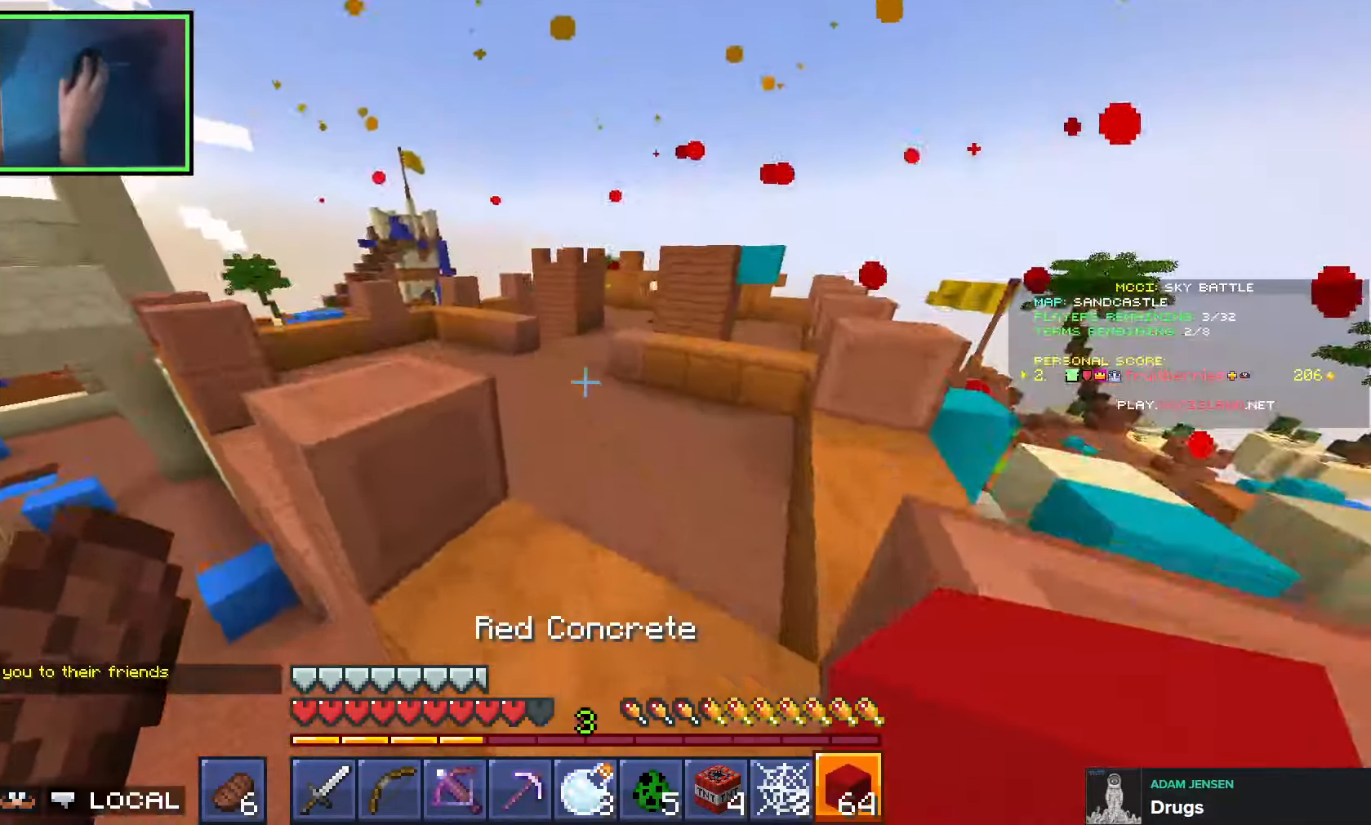
{"keys": ["w"], "events": [[33, "d", "down"], [166, "space", "down"], [250, "a", "down"], [250, "d", "up"], [350, "space", "up"], [483, "a", "up"]]}
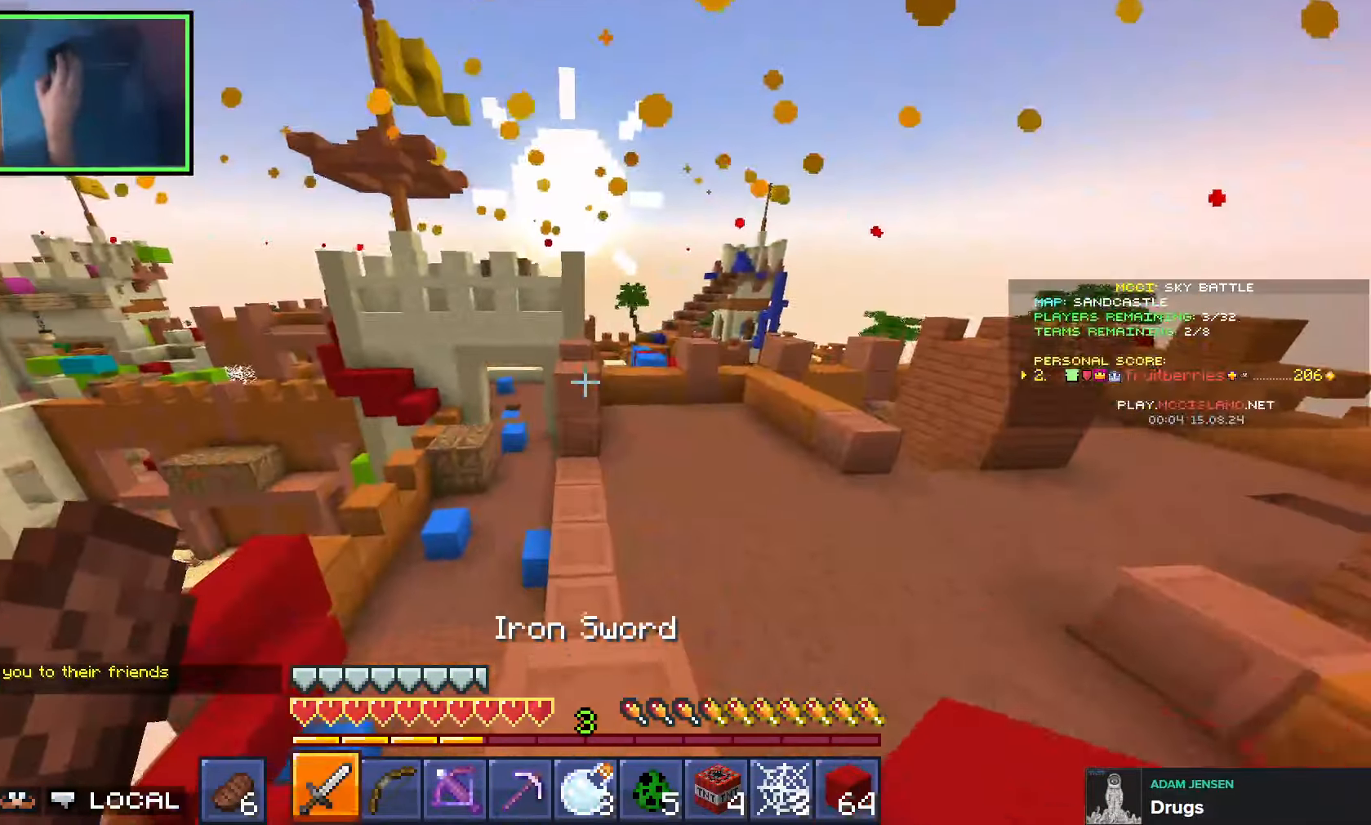
{"keys": ["w"], "events": []}
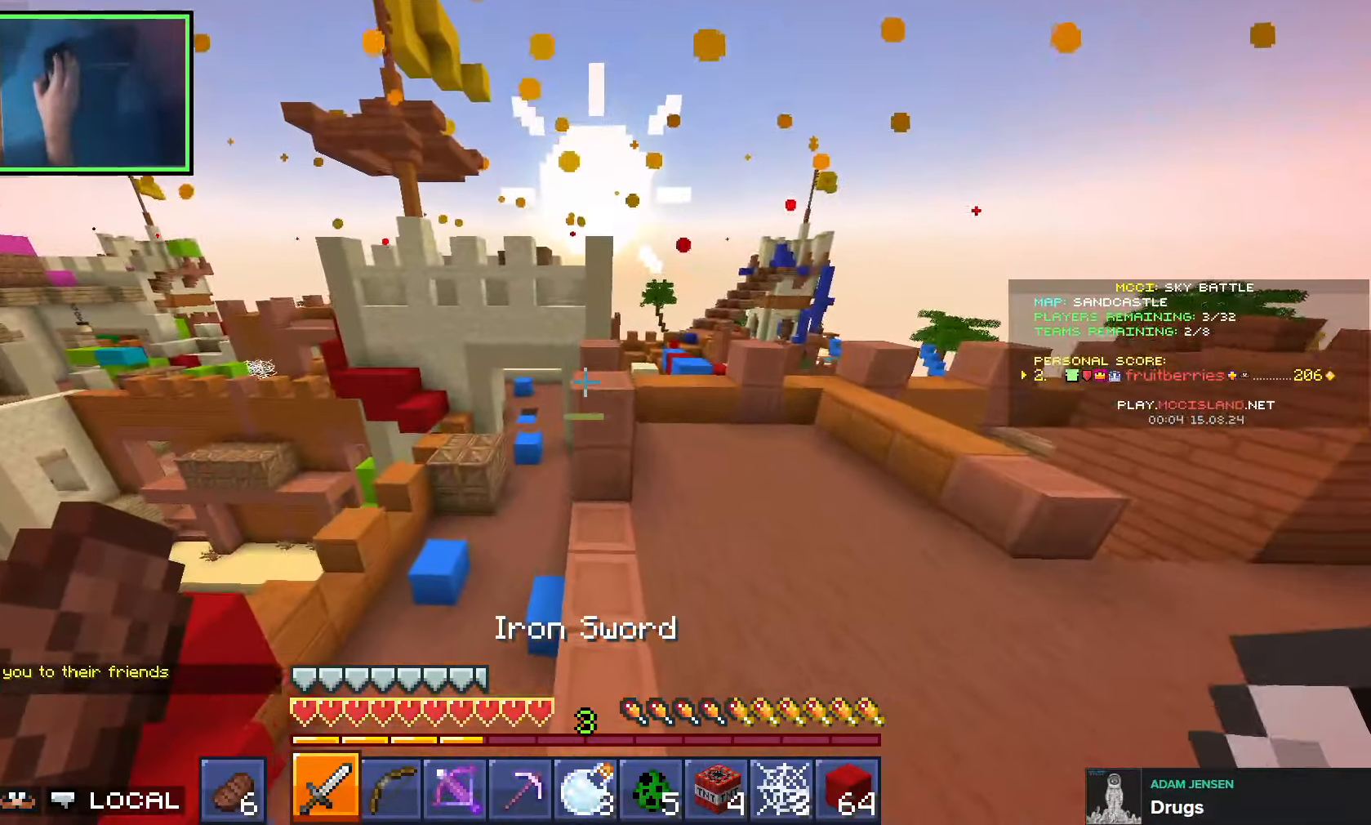
{"keys": ["w"], "events": []}
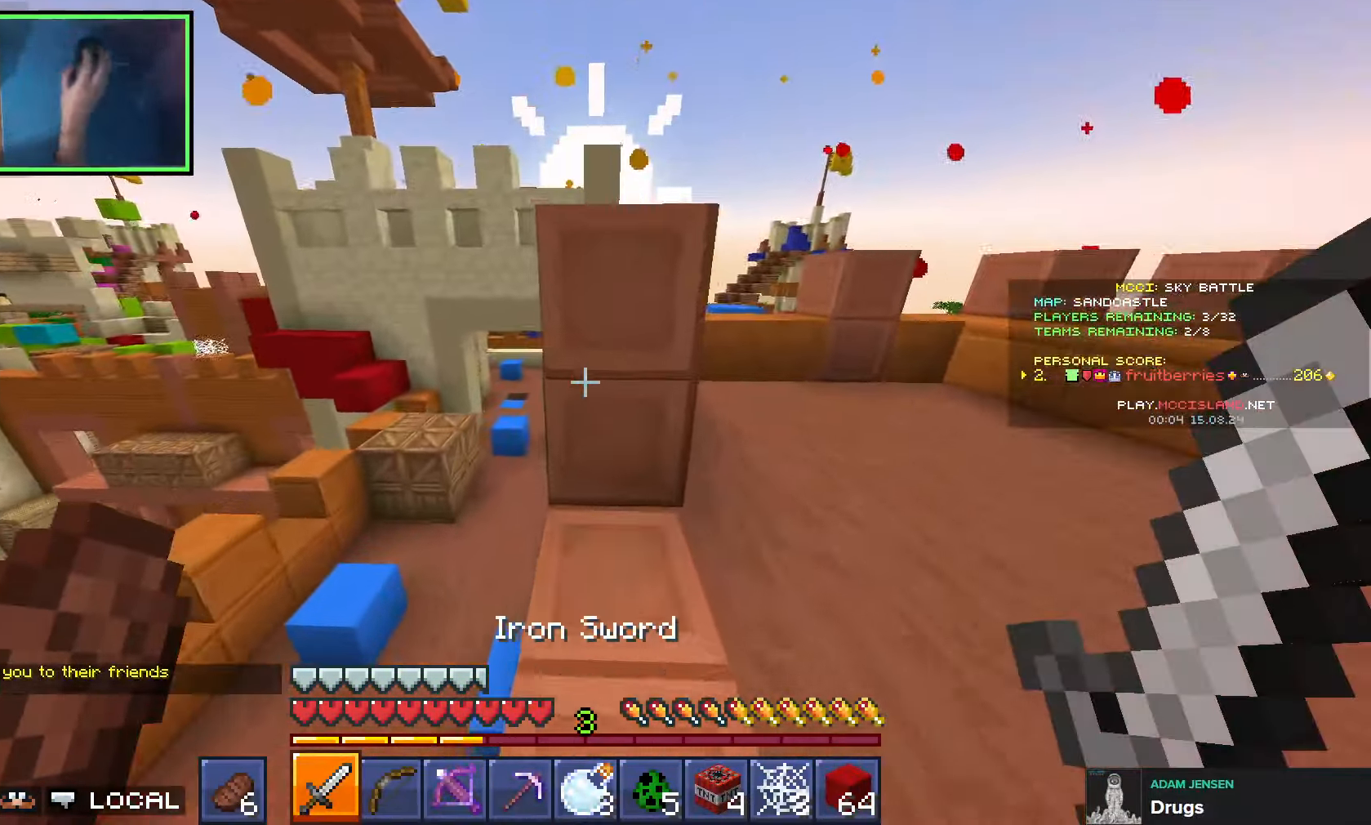
{"keys": ["a", "w"], "events": [[33, "a", "down"], [300, "a", "up"], [316, "d", "down"], [500, "a", "down"], [500, "d", "up"]]}
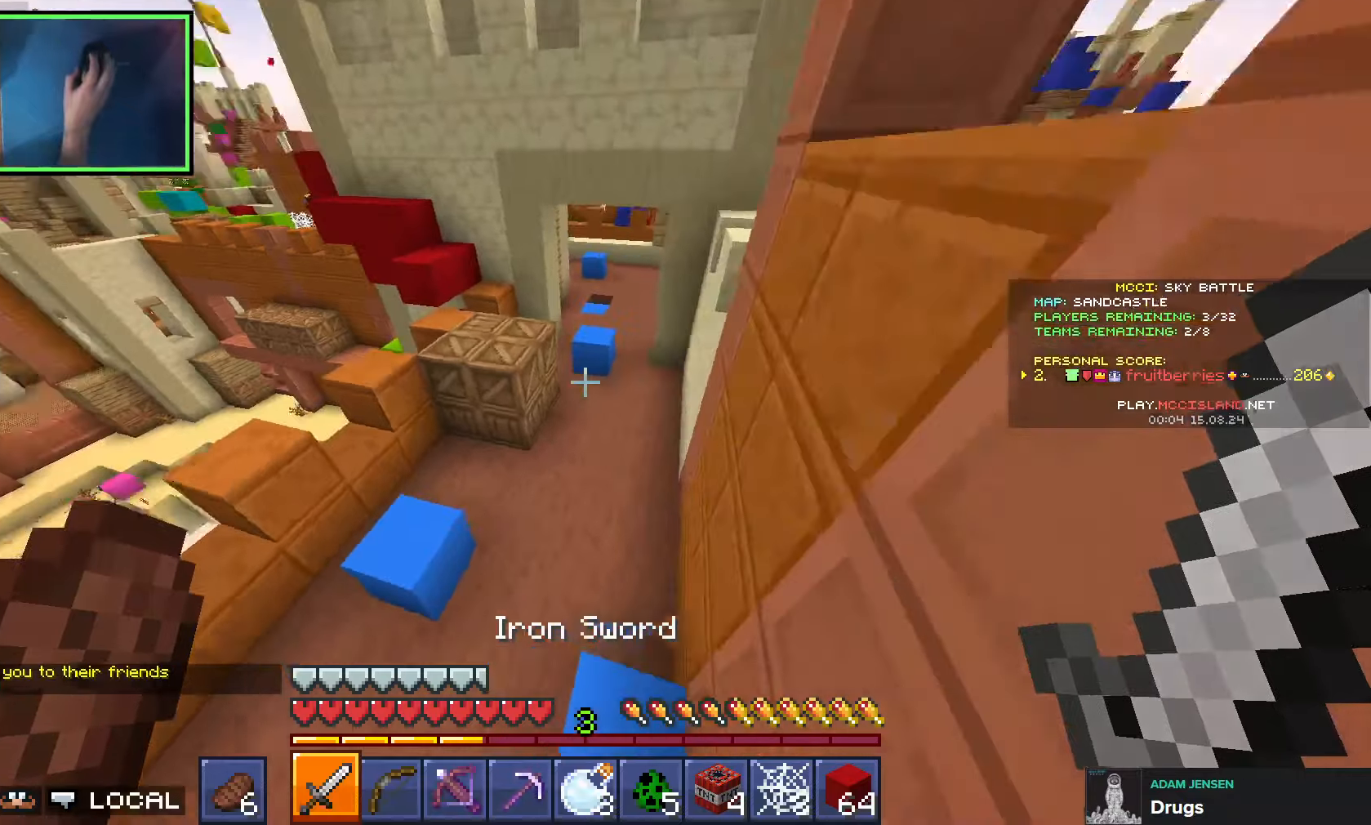
{"keys": ["a", "w"], "events": [[250, "space", "down"], [483, "space", "up"]]}
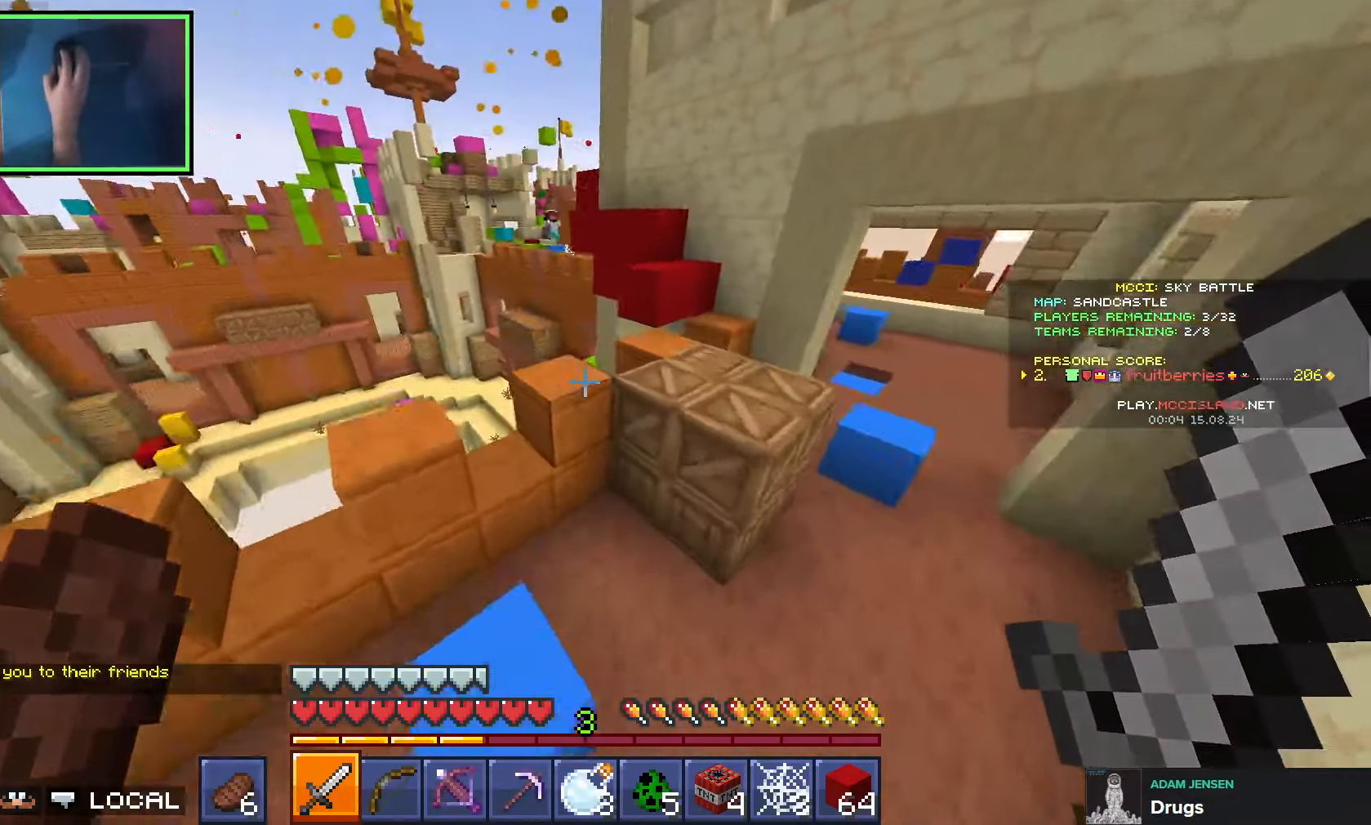
{"keys": ["d", "space", "w"], "events": [[16, "a", "up"], [16, "d", "down"], [266, "space", "down"]]}
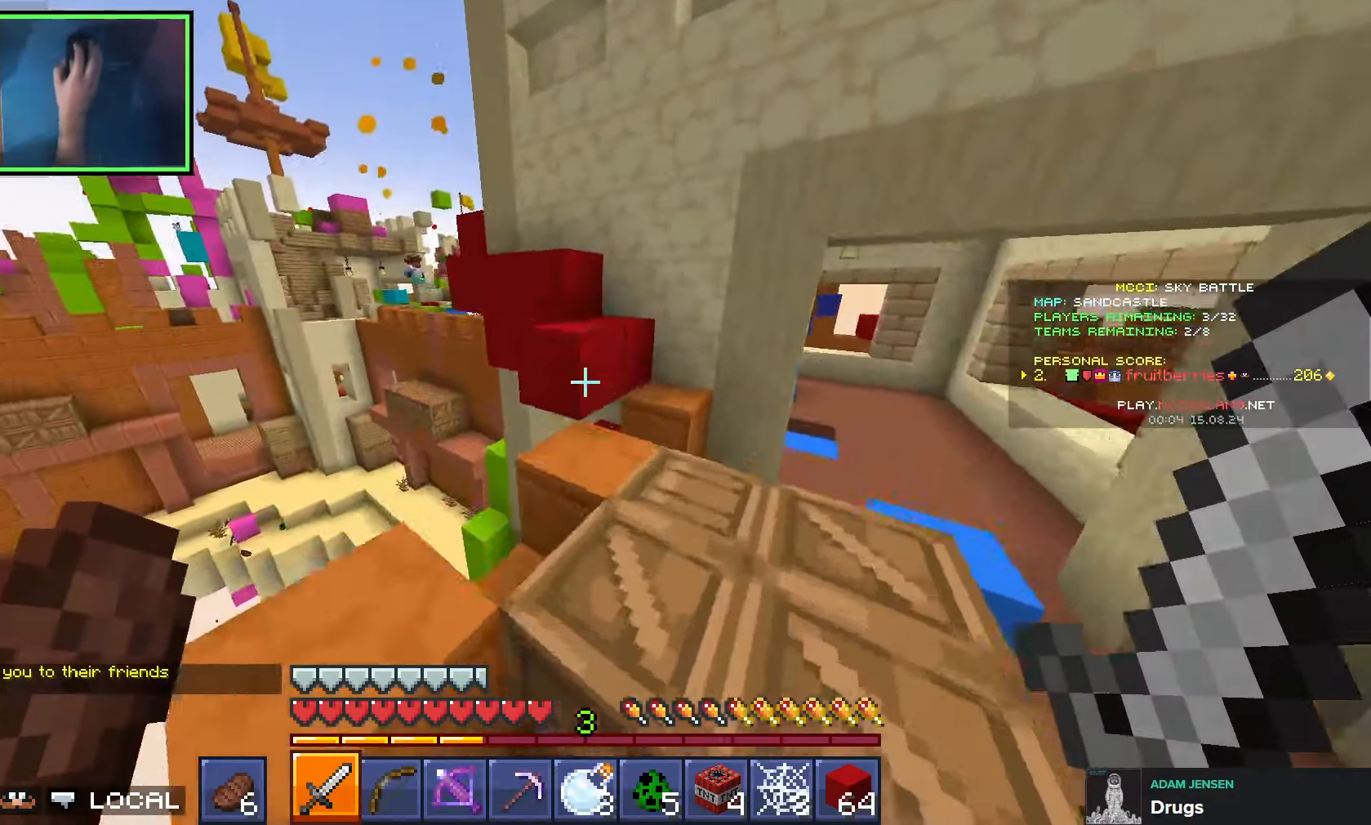
{"keys": ["a", "w"], "events": [[33, "space", "up"], [266, "a", "down"], [266, "d", "up"], [266, "space", "down"], [466, "space", "up"]]}
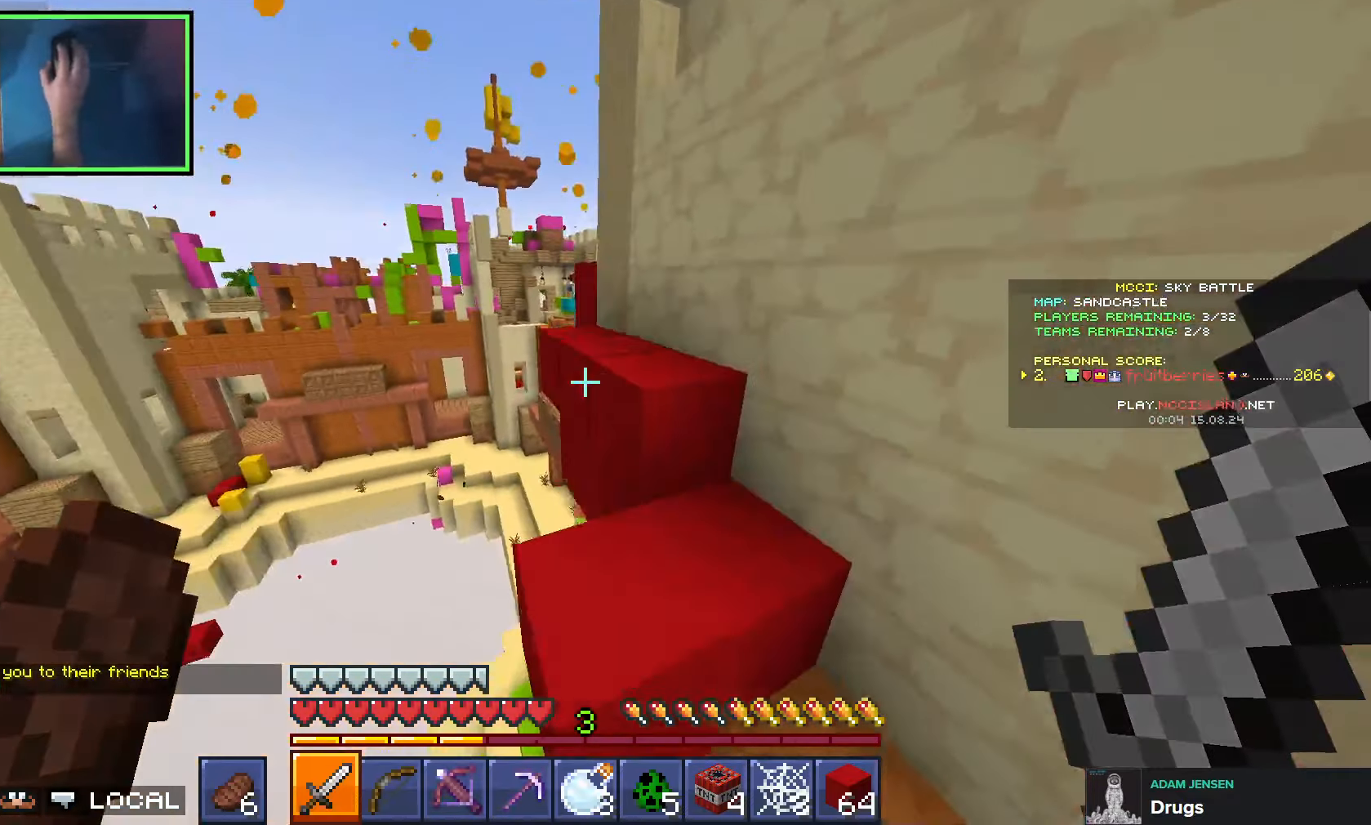
{"keys": ["d", "w"], "events": [[166, "space", "down"], [250, "a", "up"], [350, "d", "down"], [416, "space", "up"]]}
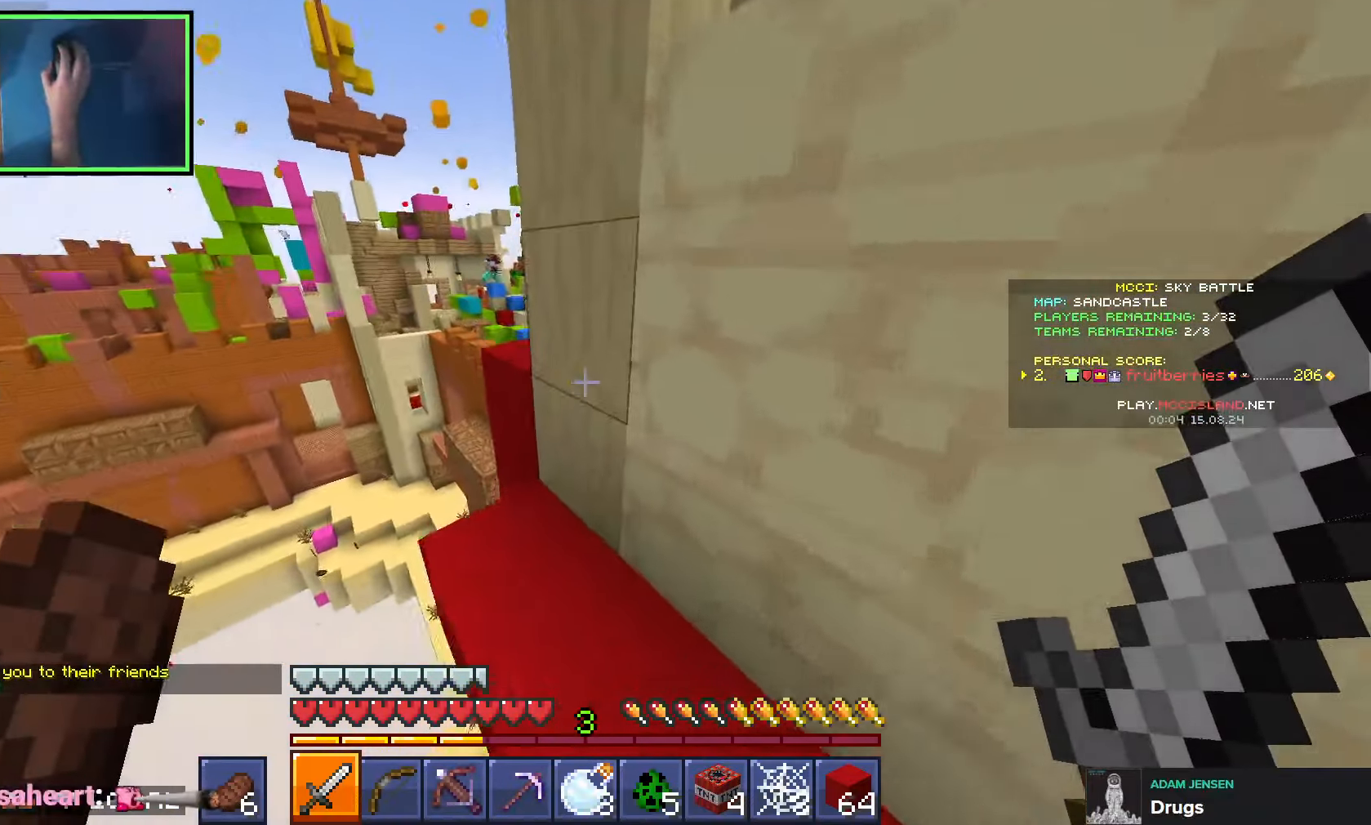
{"keys": ["d", "w"], "events": [[33, "d", "up"], [183, "a", "down"], [316, "space", "down"], [383, "a", "up"], [416, "d", "down"], [483, "space", "up"]]}
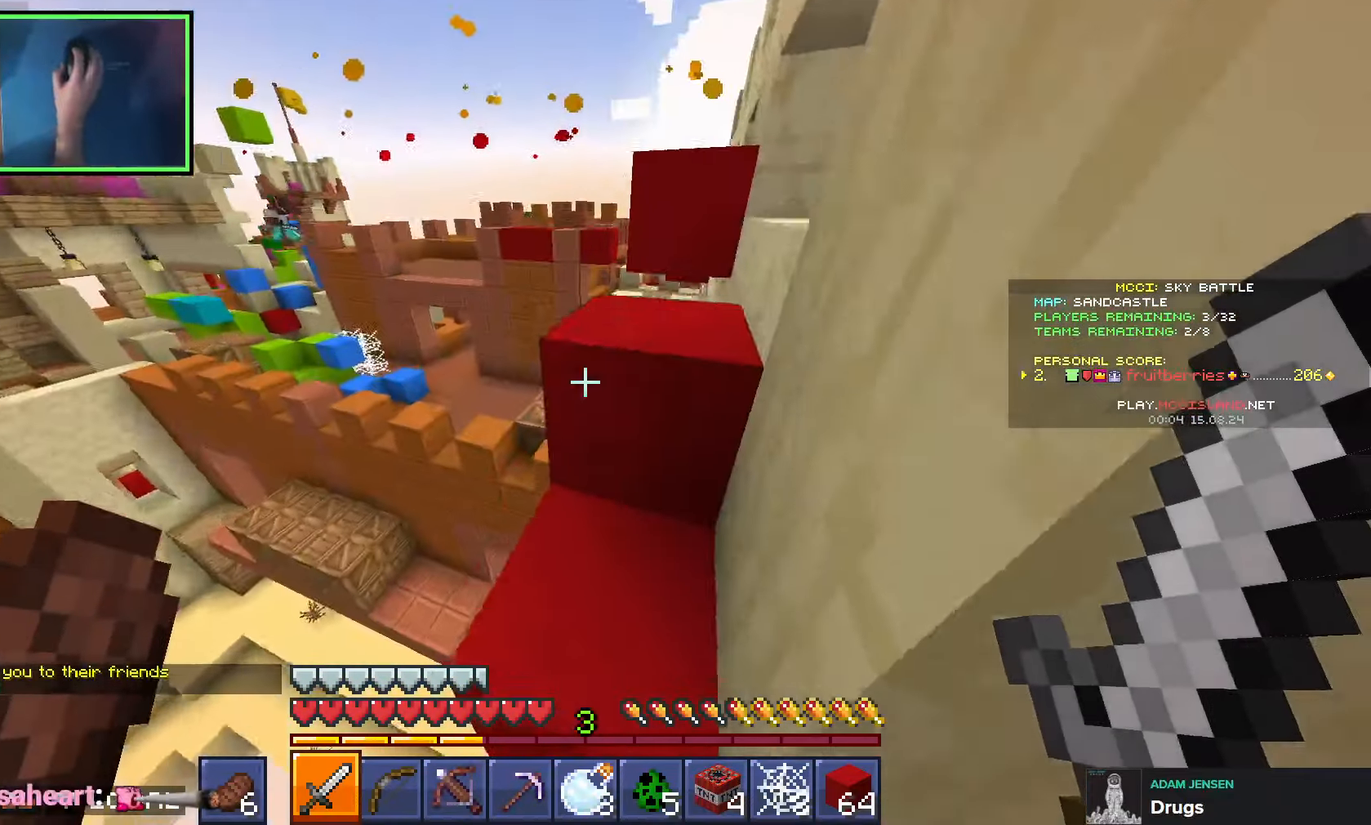
{"keys": ["w"], "events": [[200, "space", "down"], [266, "w", "up"], [333, "w", "down"], [416, "space", "up"], [500, "d", "up"]]}
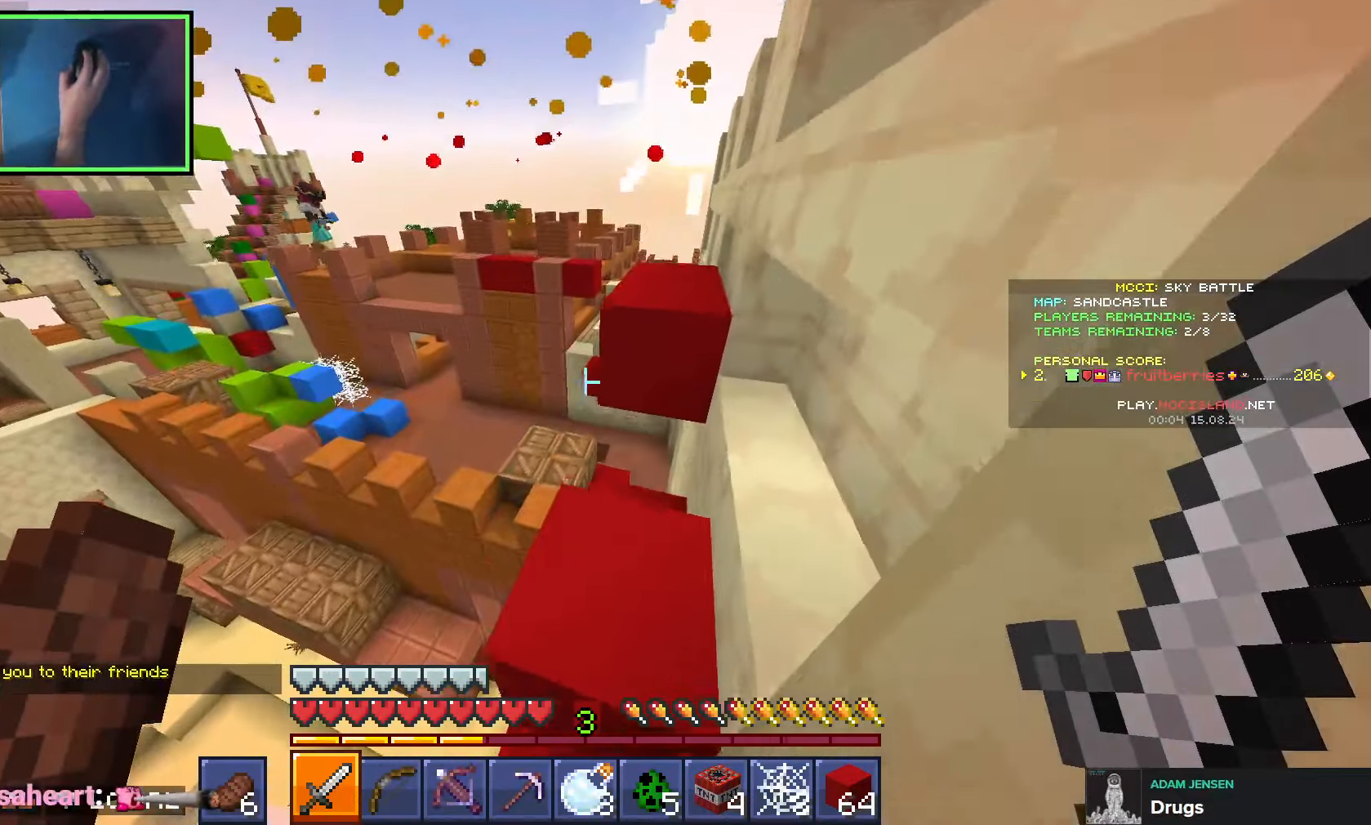
{"keys": [], "events": [[233, "space", "down"], [400, "space", "up"], [450, "w", "up"]]}
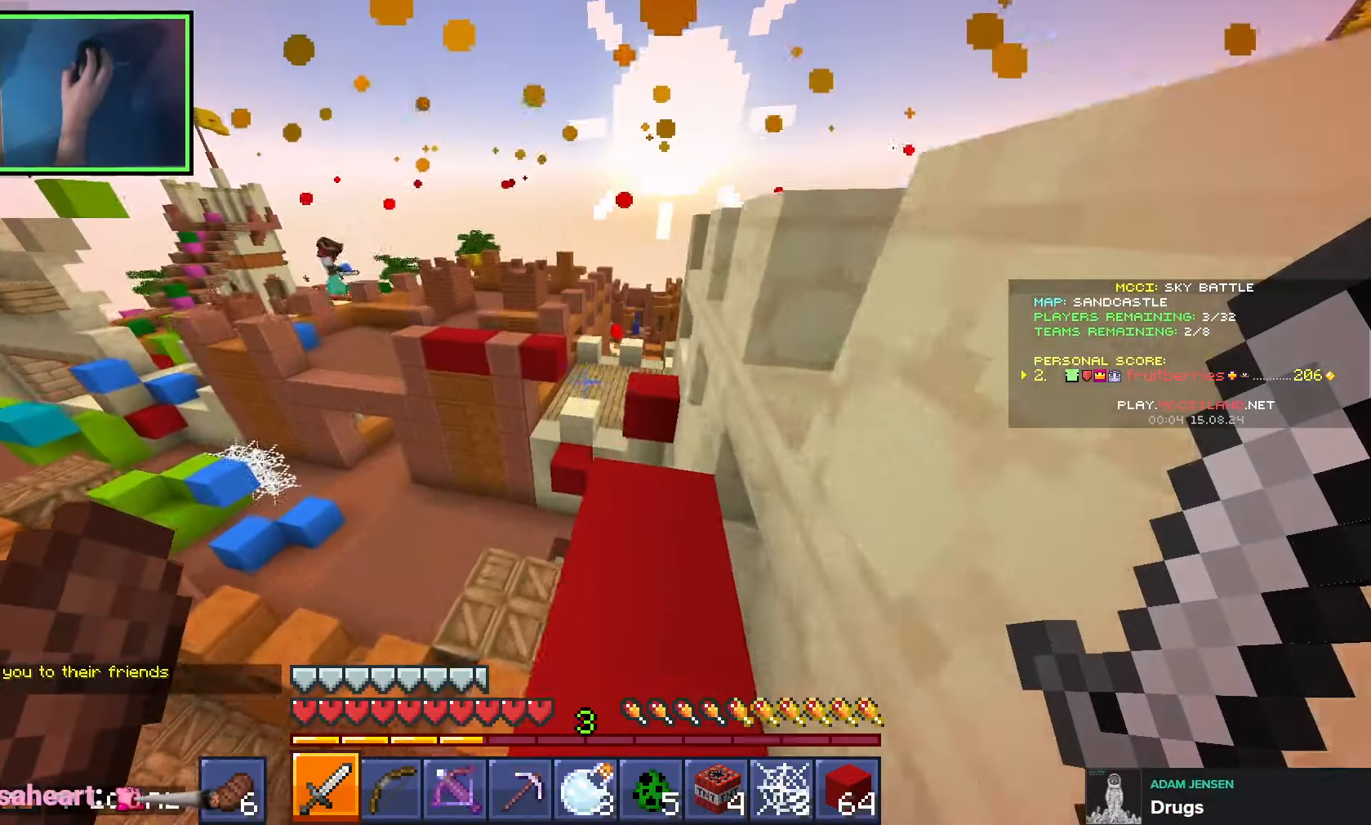
{"keys": [], "events": [[83, "s", "down"], [333, "e", "down"], [350, "s", "up"], [400, "e", "up"]]}
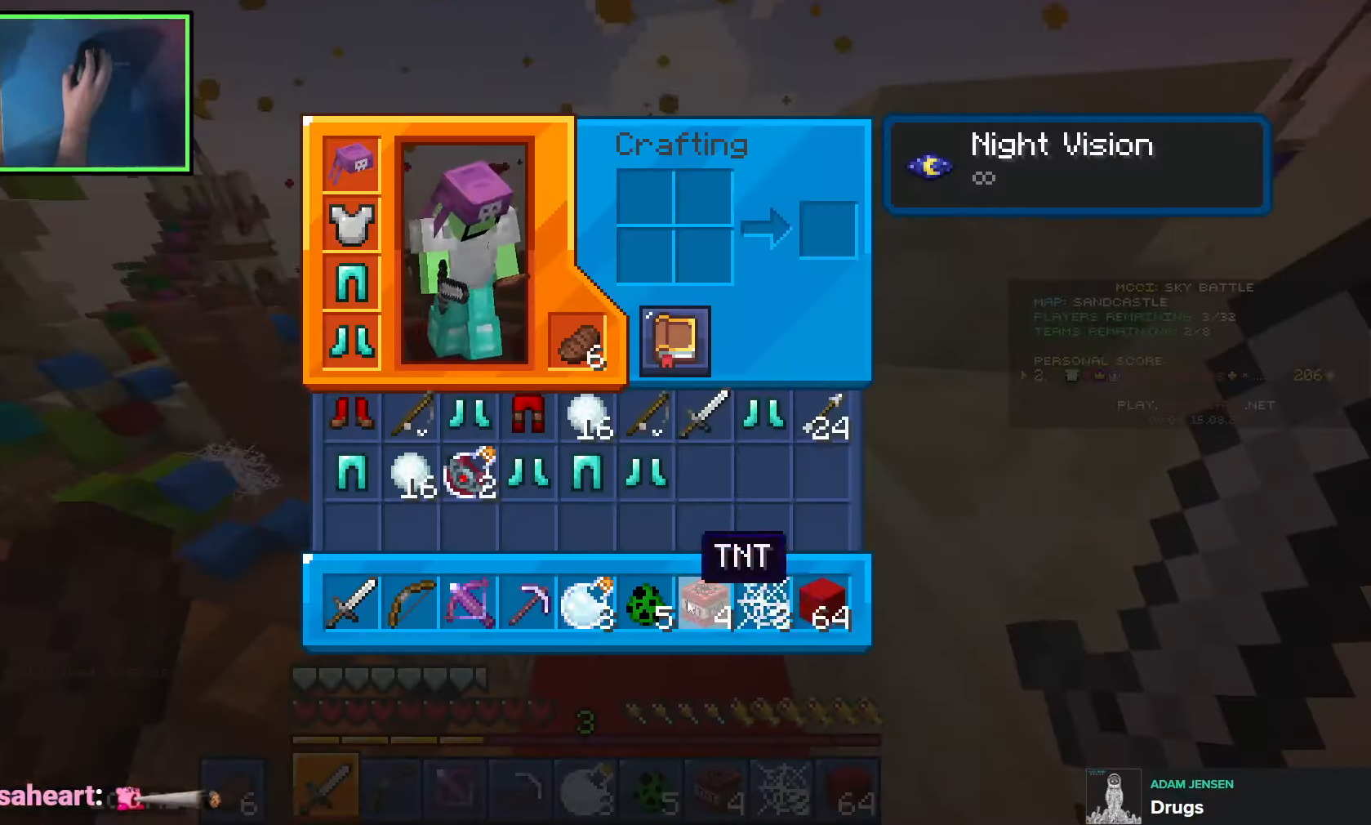
{"keys": ["e", "w"], "events": [[416, "w", "down"], [466, "e", "down"]]}
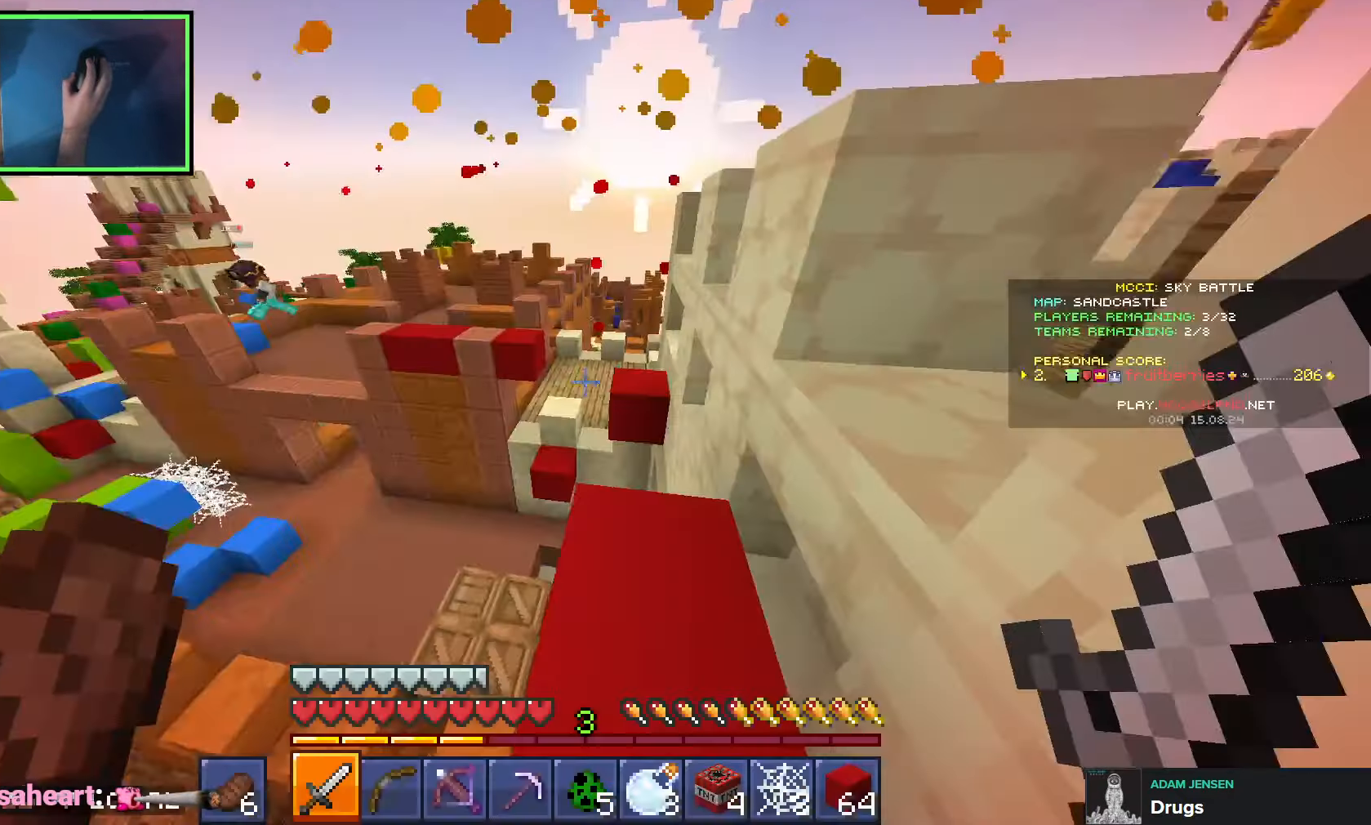
{"keys": ["w"], "events": [[83, "e", "up"], [300, "space", "down"], [500, "space", "up"]]}
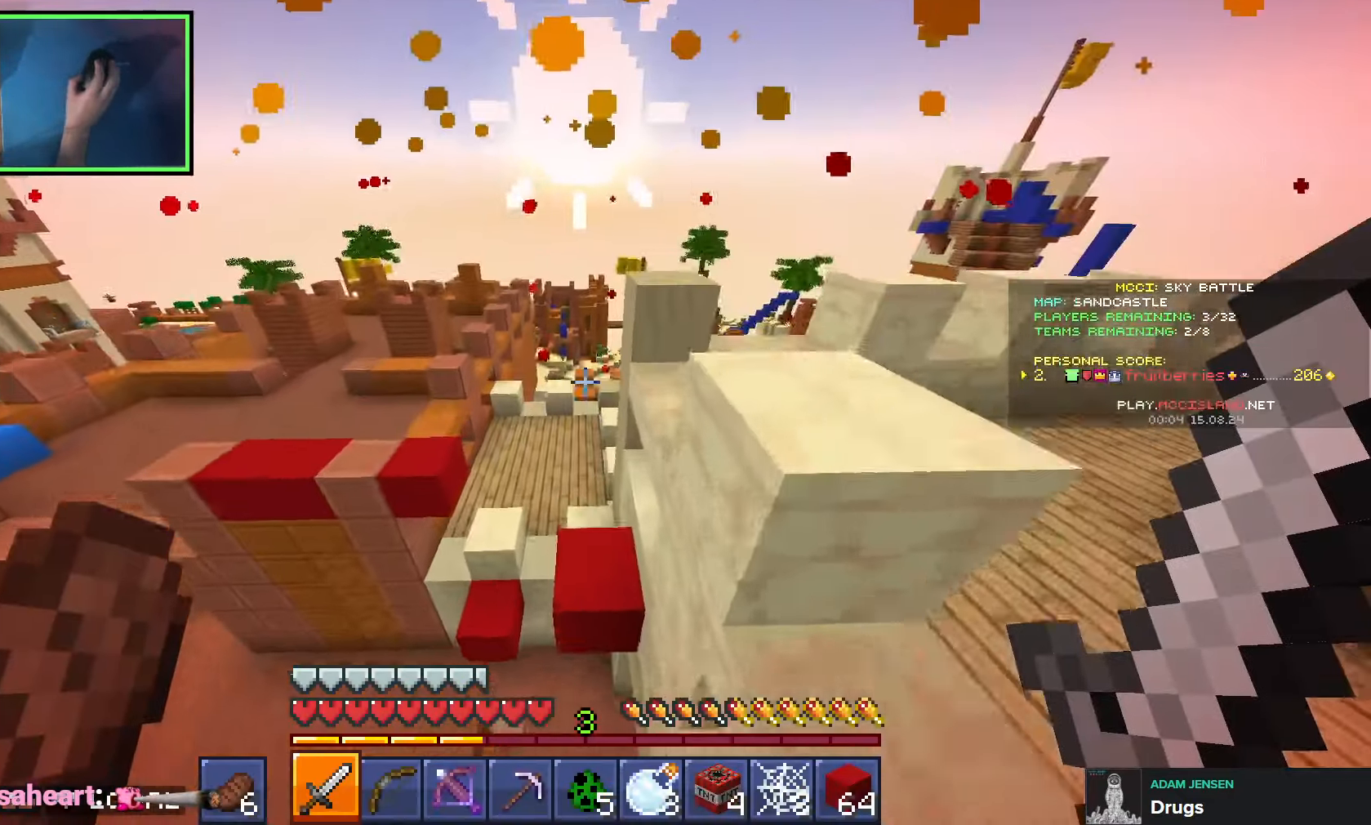
{"keys": ["w"], "events": [[16, "w", "up"], [183, "w", "down"]]}
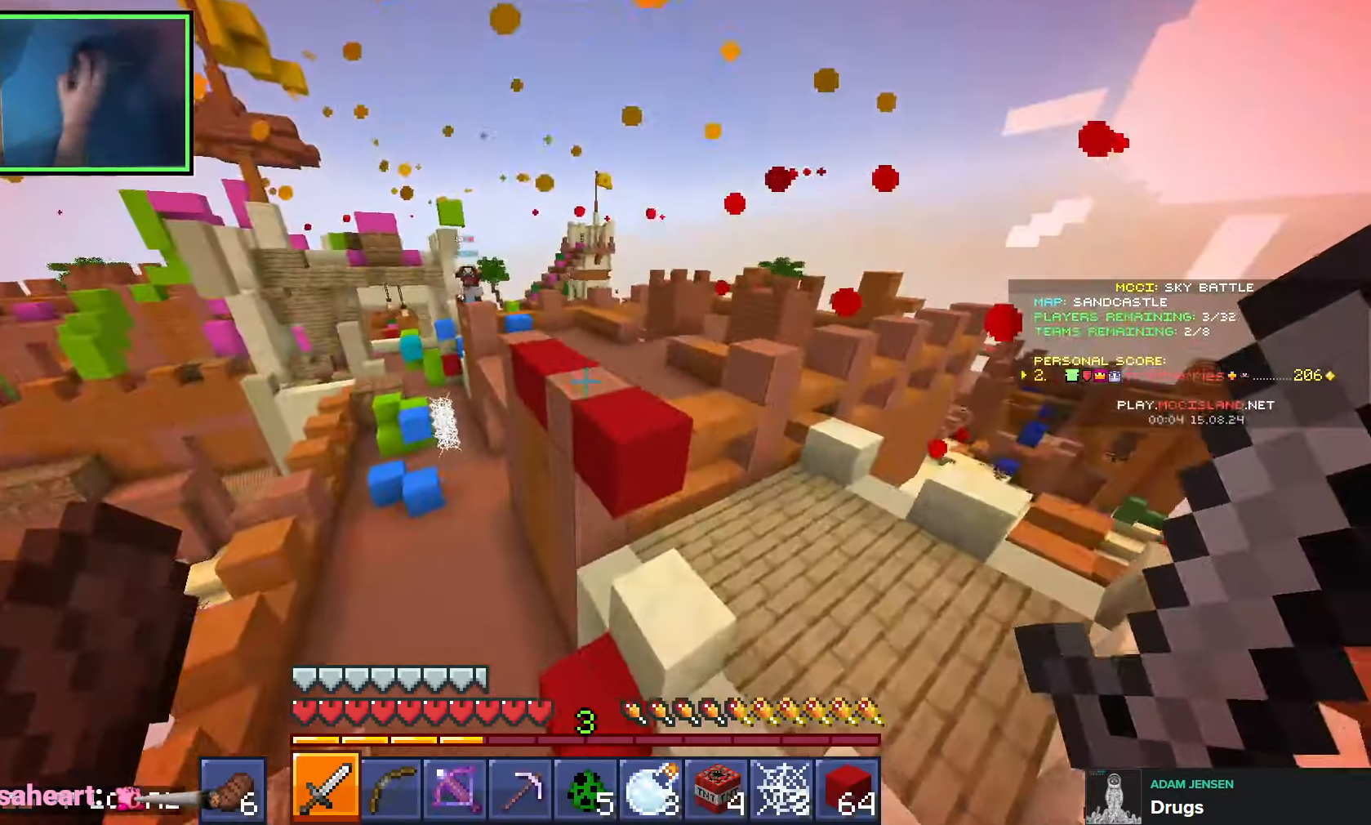
{"keys": ["w"], "events": [[16, "space", "down"], [233, "space", "up"], [250, "e", "down"], [333, "e", "up"]]}
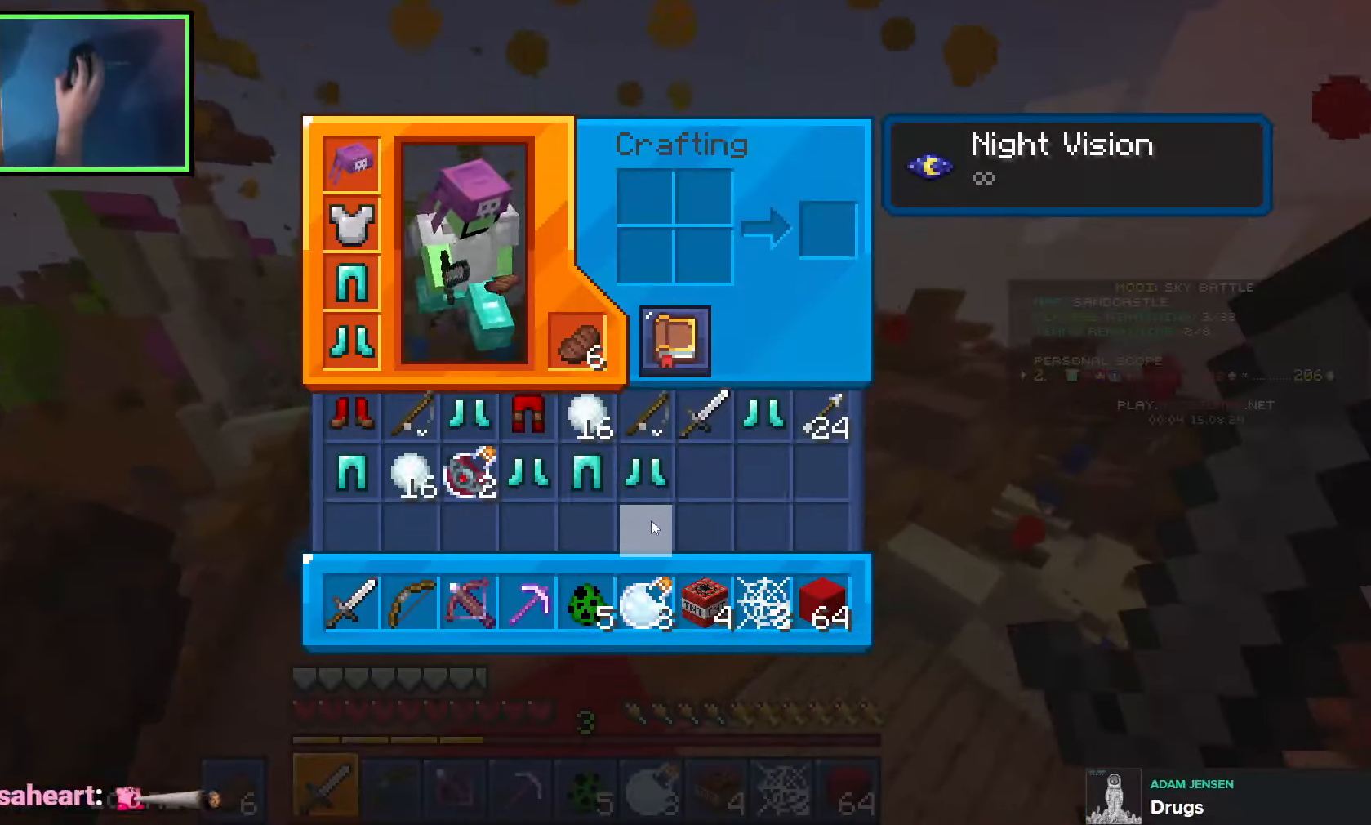
{"keys": ["a", "e", "w"], "events": [[433, "e", "down"], [450, "a", "down"]]}
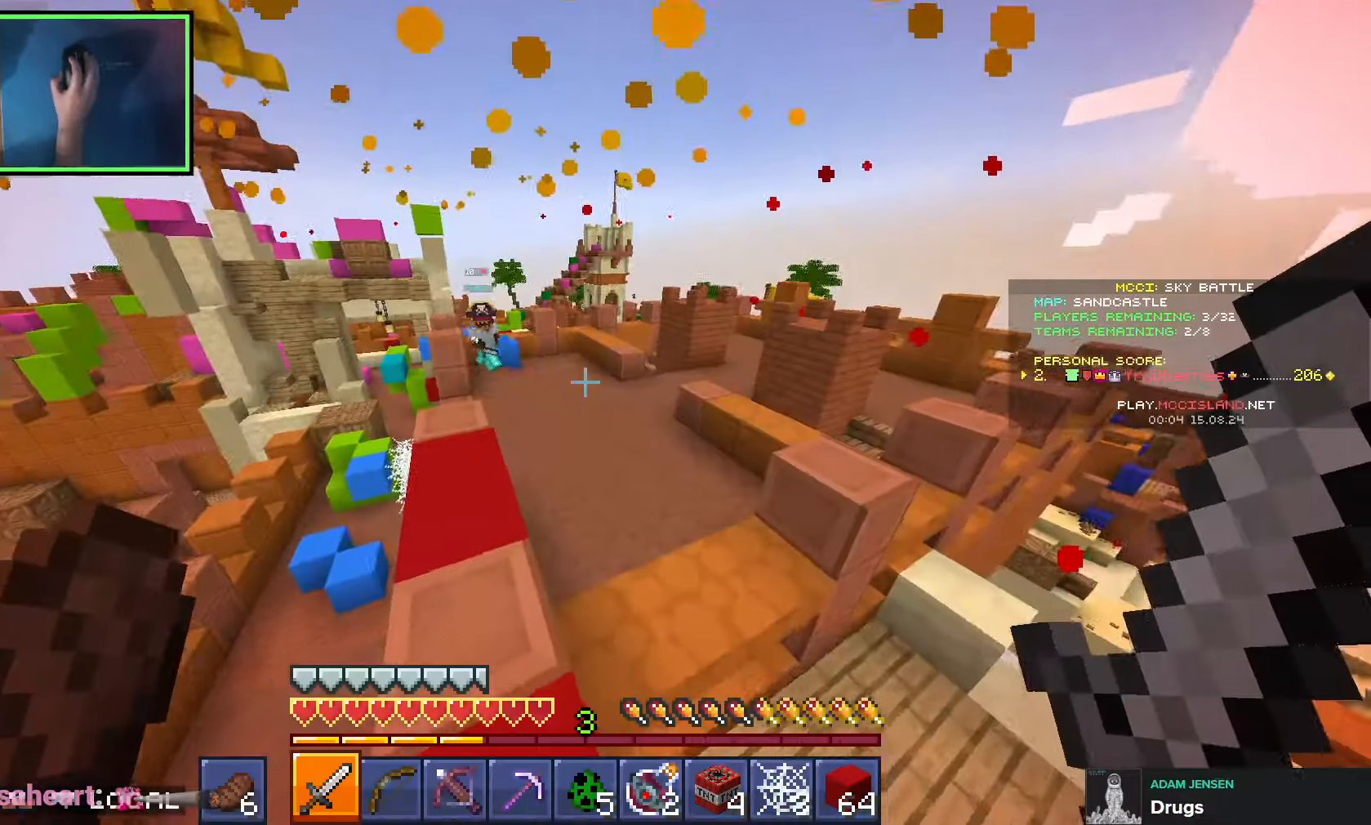
{"keys": [], "events": [[16, "e", "up"], [216, "a", "up"], [266, "d", "down"], [400, "w", "up"], [500, "d", "up"]]}
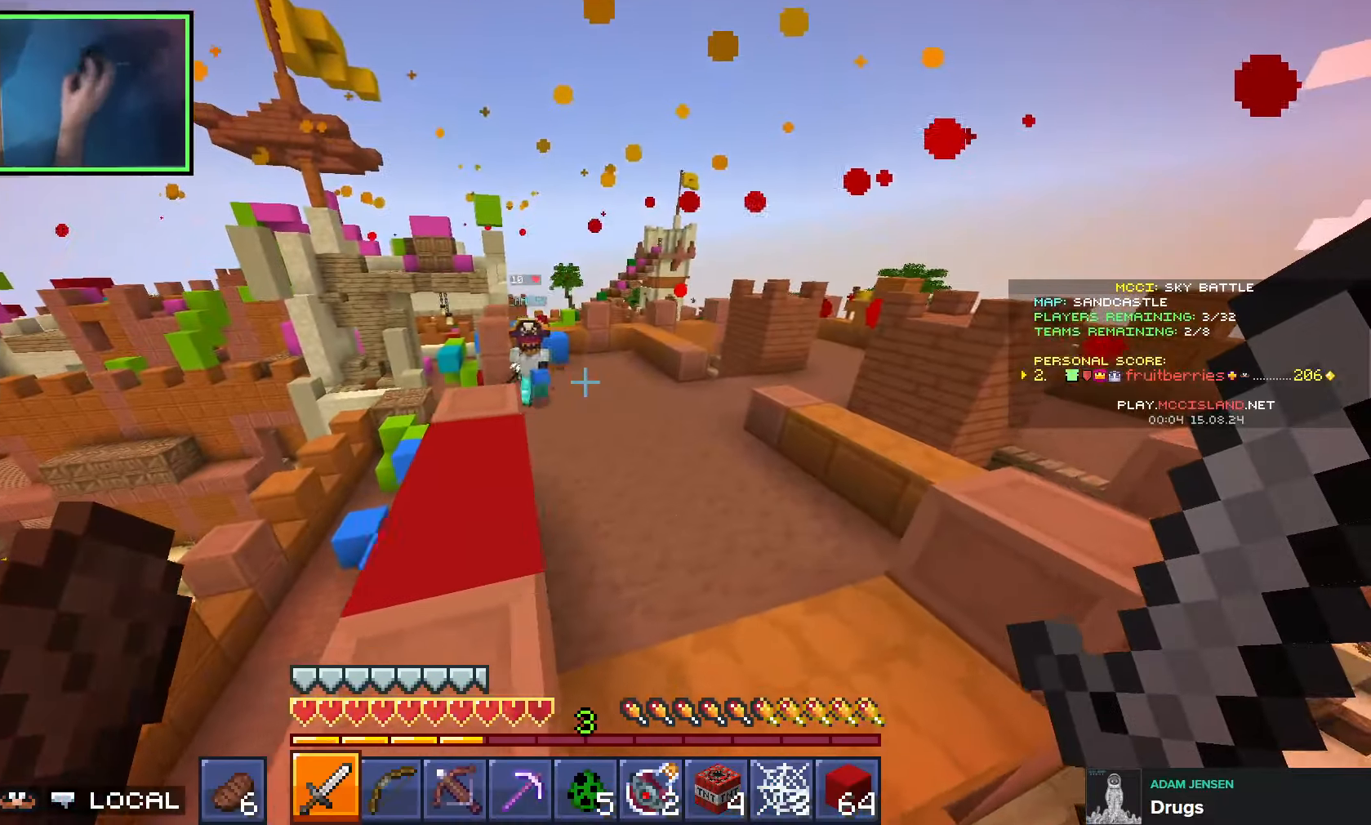
{"keys": ["d"], "events": [[16, "a", "down"], [166, "a", "up"], [183, "d", "down"], [283, "w", "down"], [400, "w", "up"]]}
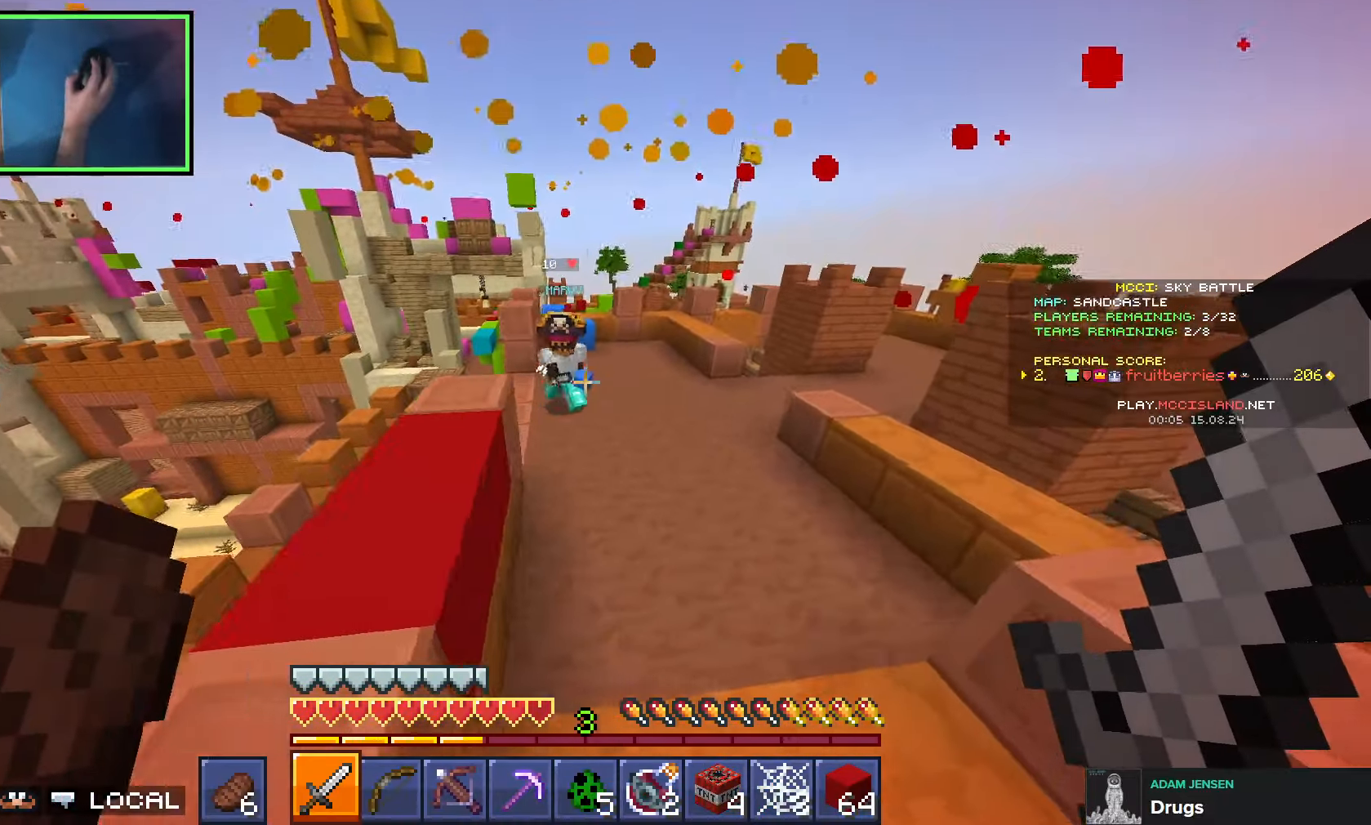
{"keys": ["a"], "events": [[166, "d", "up"], [183, "a", "down"], [200, "s", "down"], [250, "s", "up"], [383, "s", "down"], [433, "s", "up"]]}
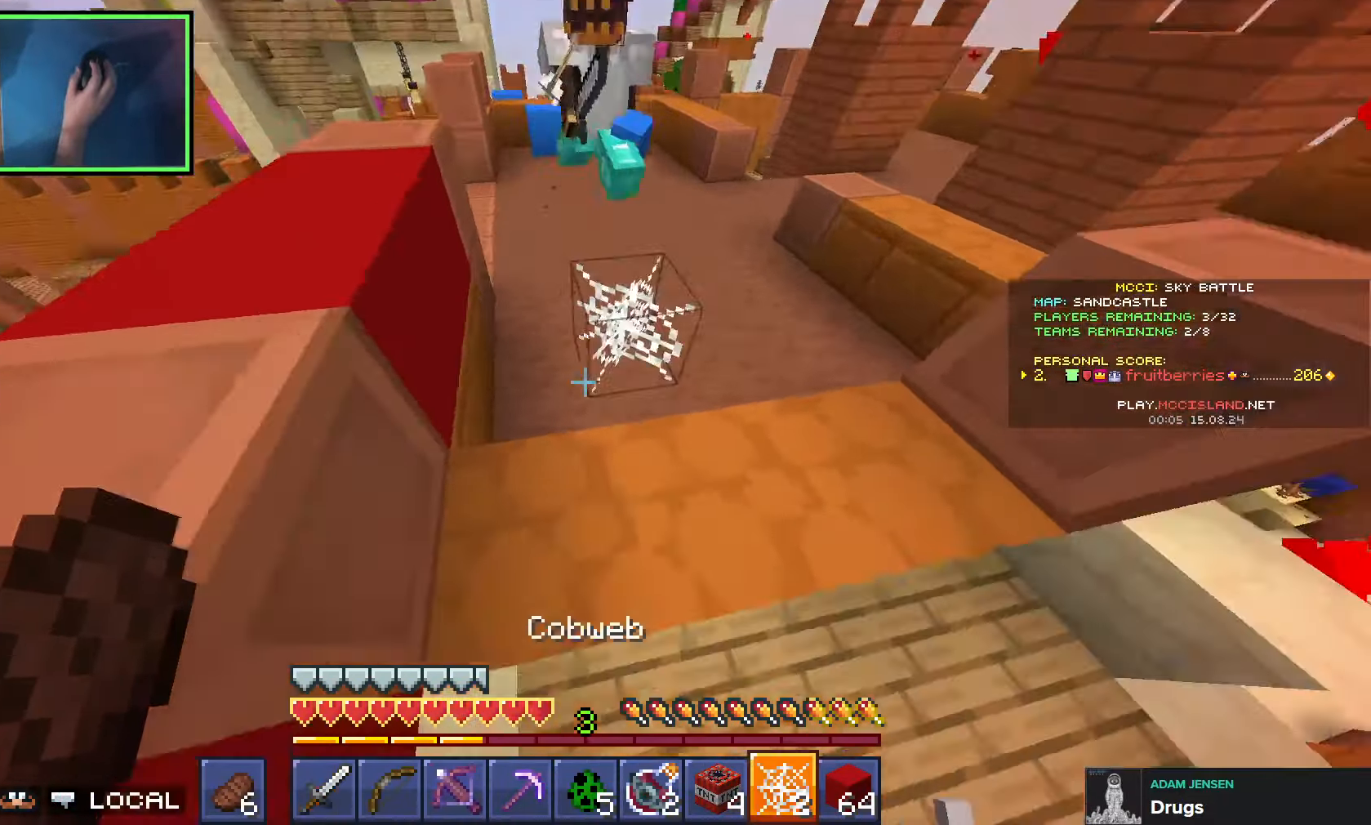
{"keys": ["w"], "events": [[183, "w", "down"], [216, "a", "up"], [333, "a", "down"], [383, "a", "up"]]}
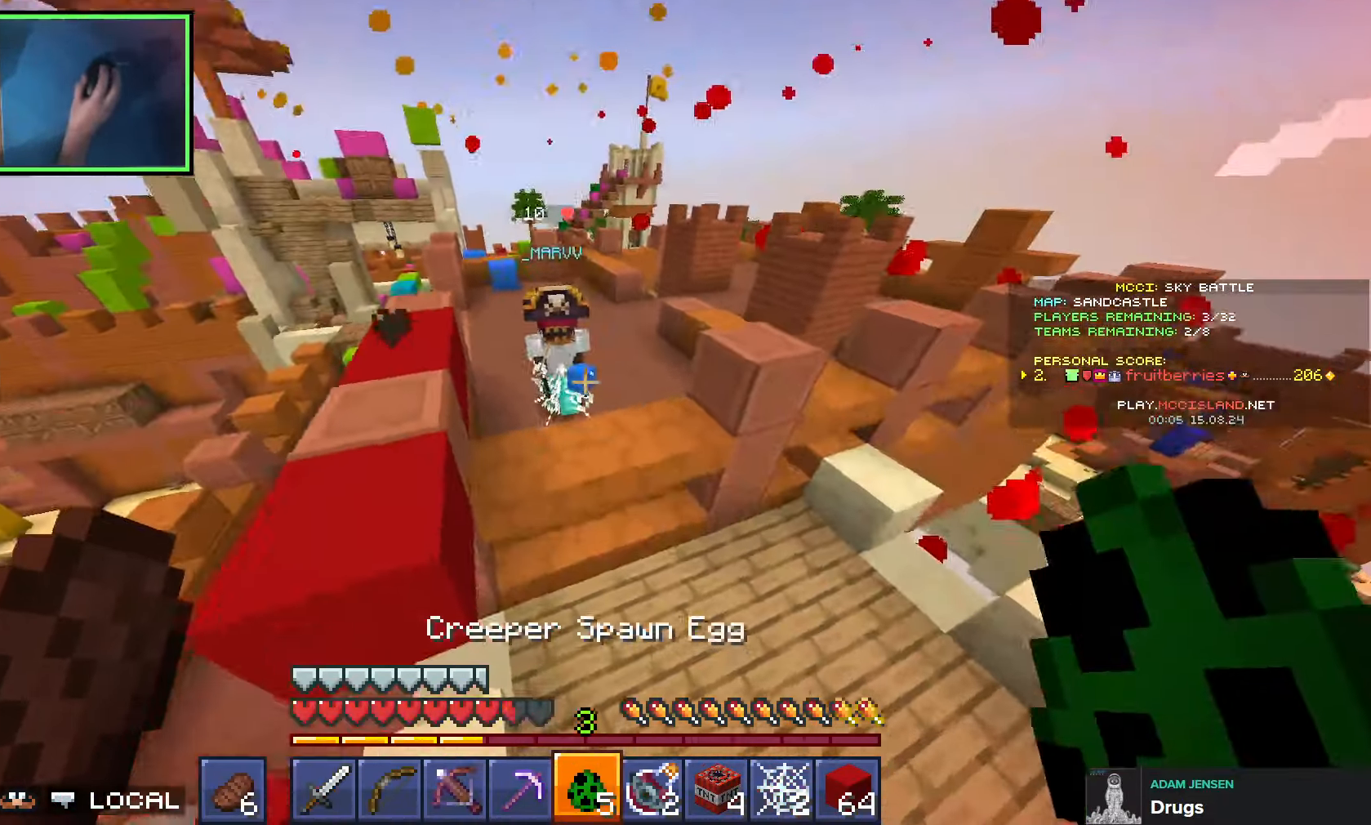
{"keys": ["d", "w"], "events": [[200, "d", "down"], [333, "space", "down"], [483, "space", "up"]]}
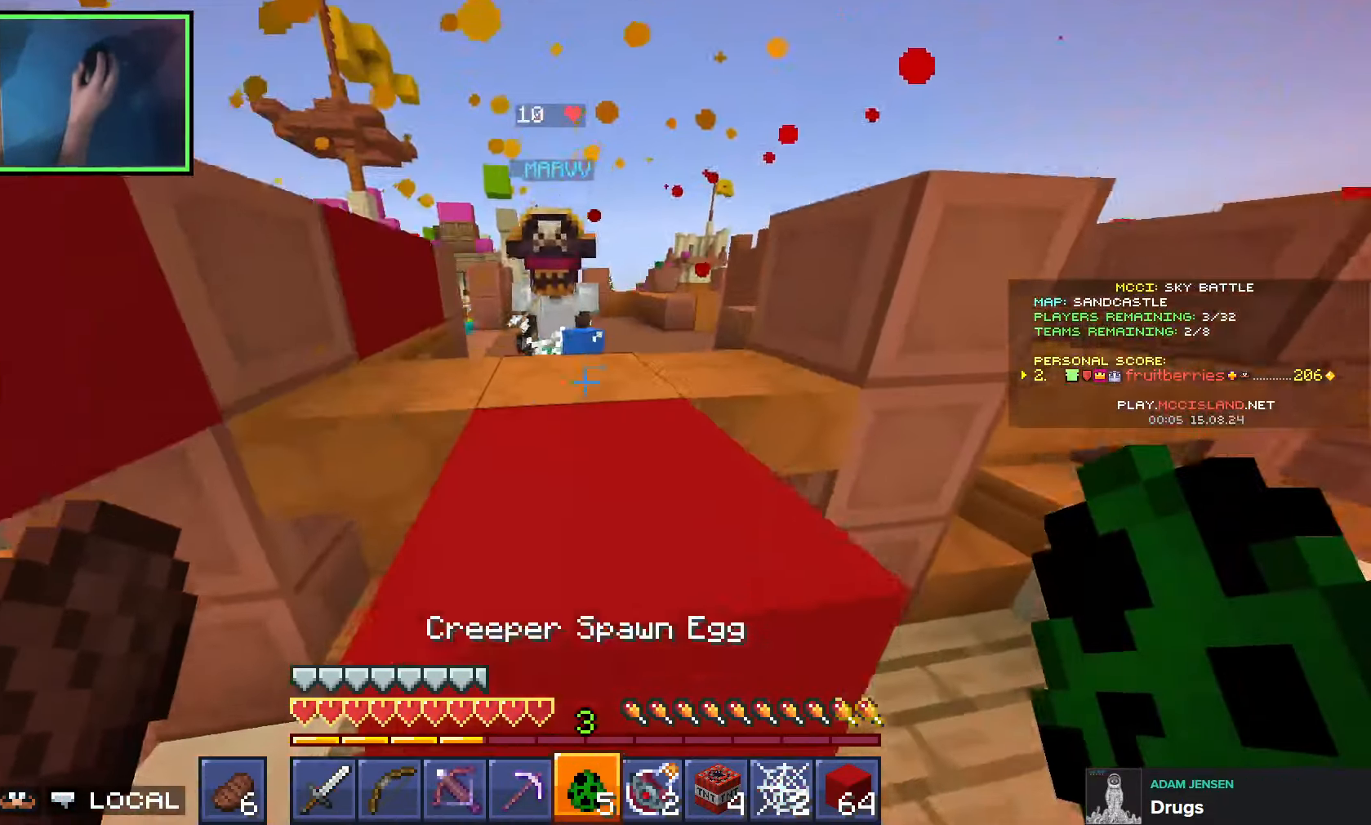
{"keys": [], "events": [[266, "d", "up"], [450, "w", "up"]]}
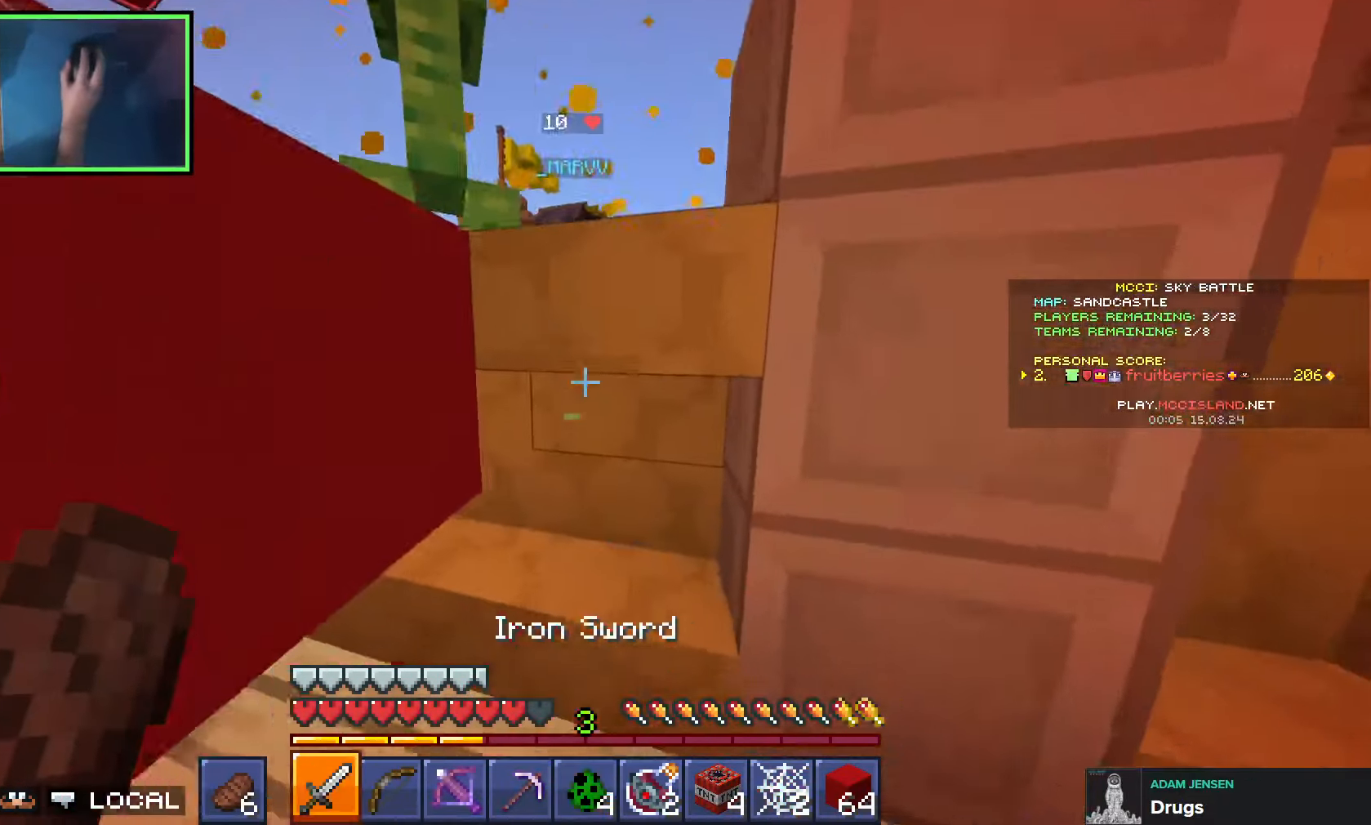
{"keys": ["space"], "events": [[100, "a", "down"], [250, "a", "up"], [250, "s", "down"], [283, "s", "up"], [350, "a", "down"], [383, "a", "up"], [416, "space", "down"]]}
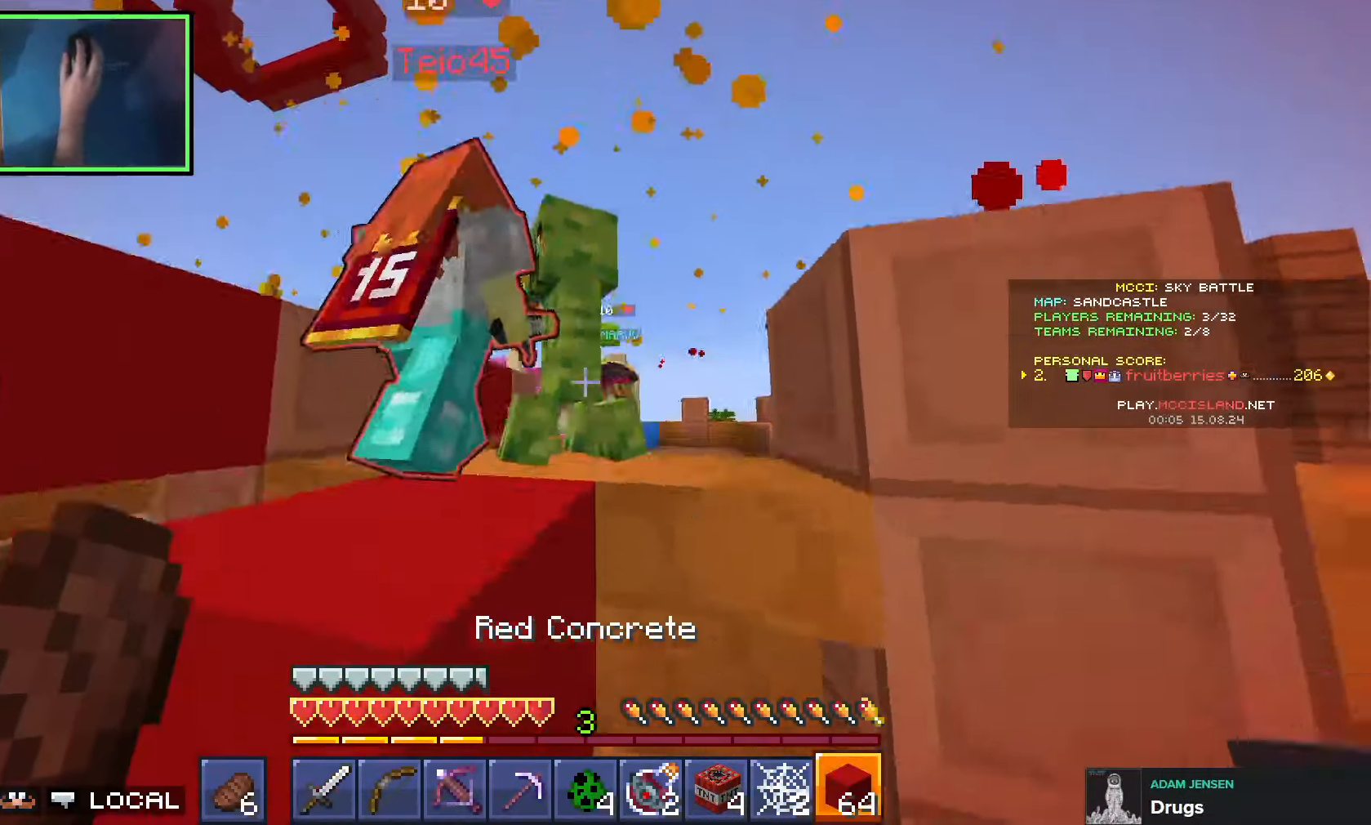
{"keys": [], "events": [[50, "space", "up"], [133, "d", "down"], [250, "d", "up"], [283, "d", "down"], [350, "d", "up"]]}
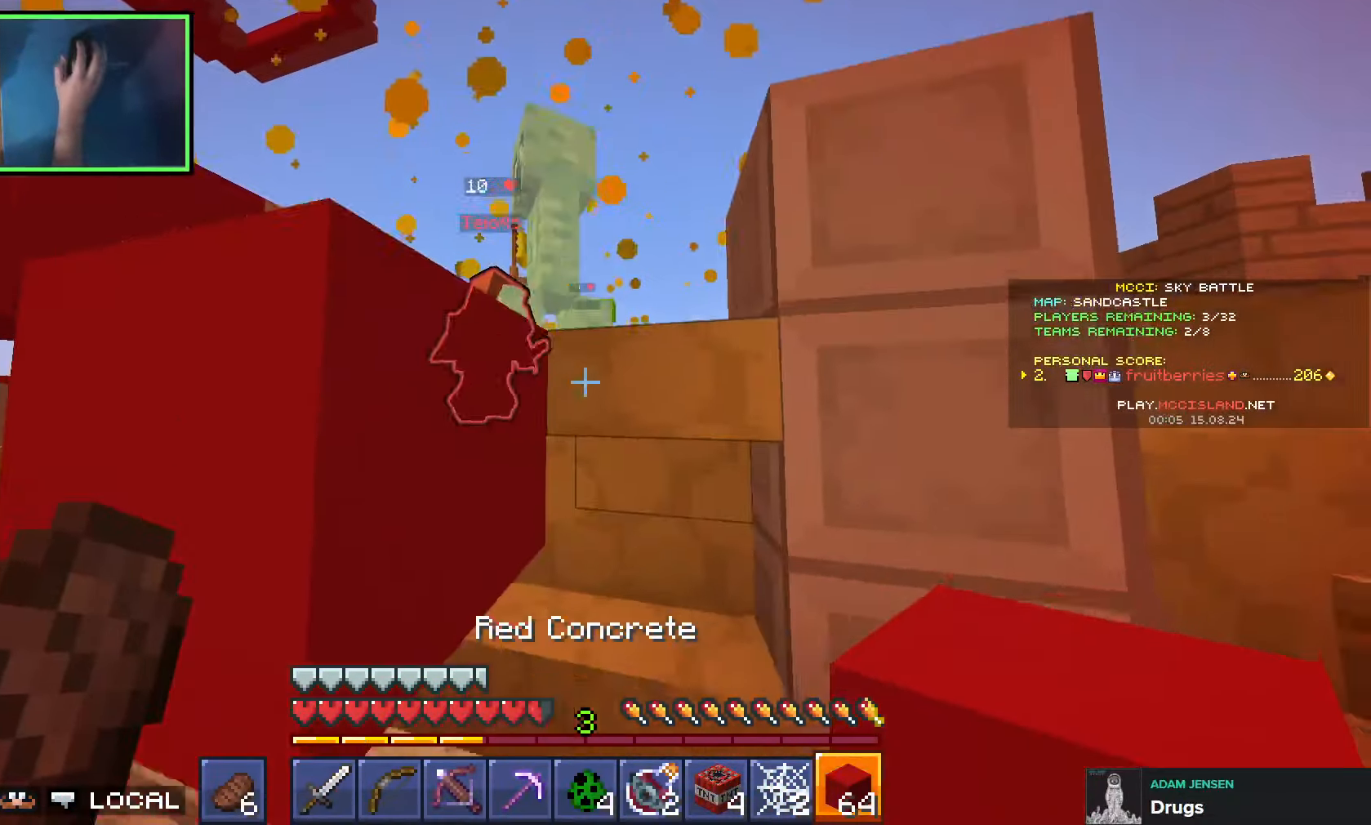
{"keys": ["space", "w"], "events": [[50, "s", "down"], [216, "s", "up"], [316, "w", "down"], [466, "space", "down"]]}
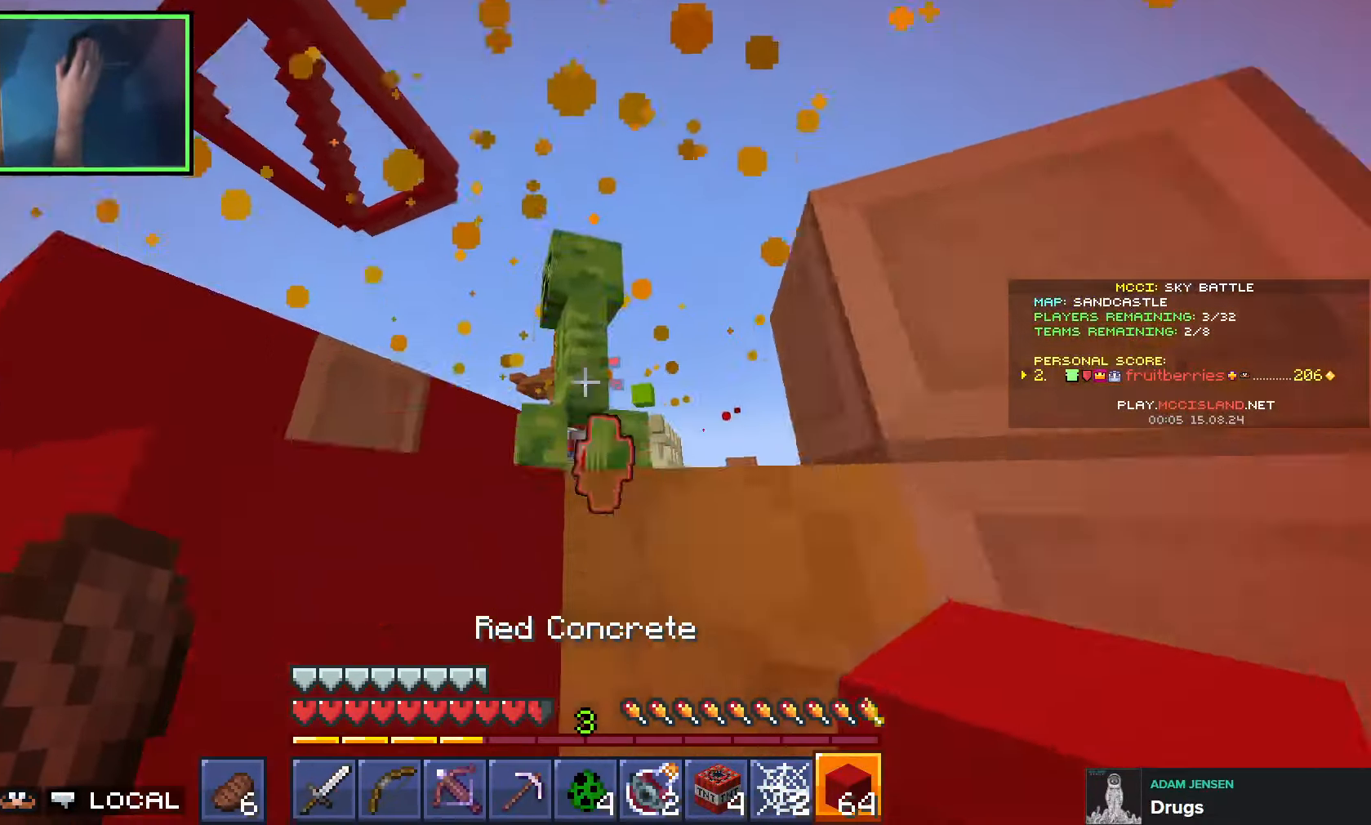
{"keys": ["s"], "events": [[33, "w", "up"], [83, "space", "up"], [133, "s", "down"]]}
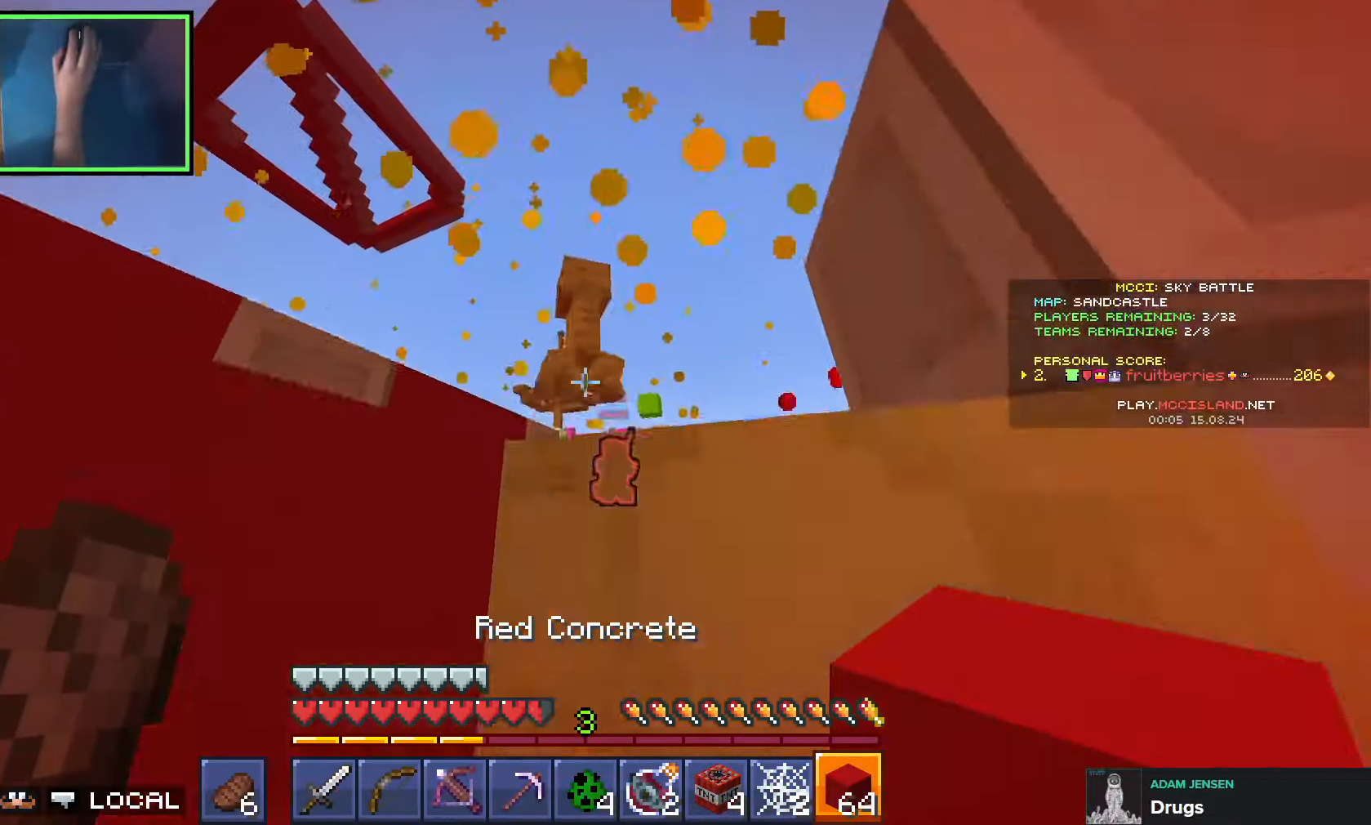
{"keys": ["space", "w"], "events": [[33, "space", "down"], [83, "s", "up"], [333, "space", "up"], [383, "w", "down"], [450, "space", "down"]]}
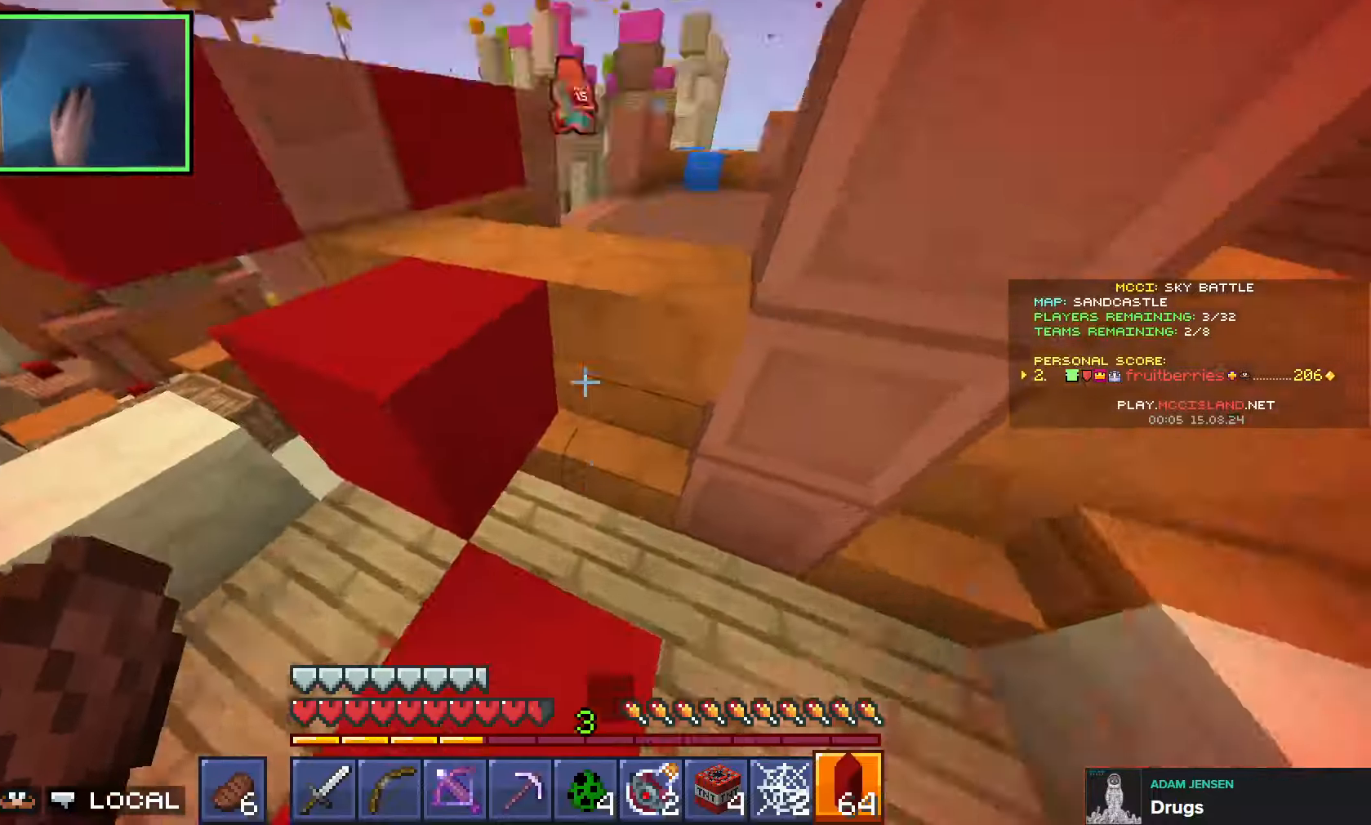
{"keys": ["w"], "events": [[183, "space", "up"], [333, "a", "down"], [483, "a", "up"]]}